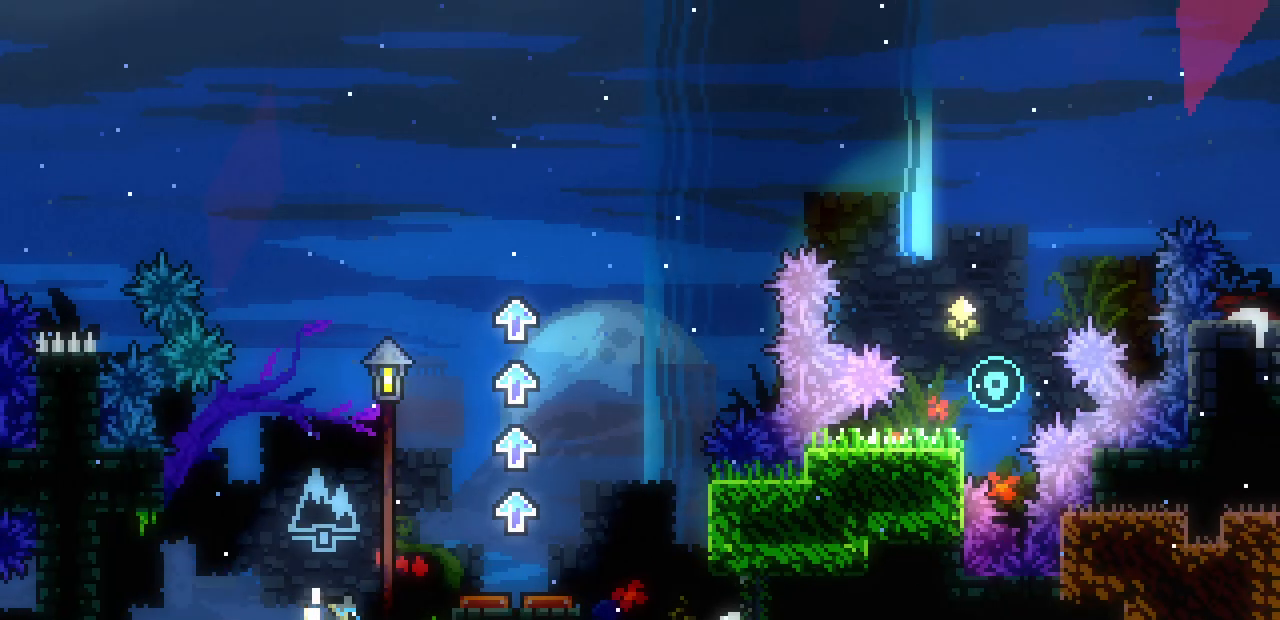
Gameplay with keyboard; each line is a JSON object with the keys held at the frame after it. "events" lists presses ("down") and releases ("up") of "c", "d", "down", "left", "right", "shift", "up", "x" and "z" between this image and that frame as [ms after this image, input, new state], when the widget could be followed in between. No other keys are recorded. Mouse input is not recorded.
{"keys": ["right"], "events": [[100, "right", "down"], [283, "shift", "up"]]}
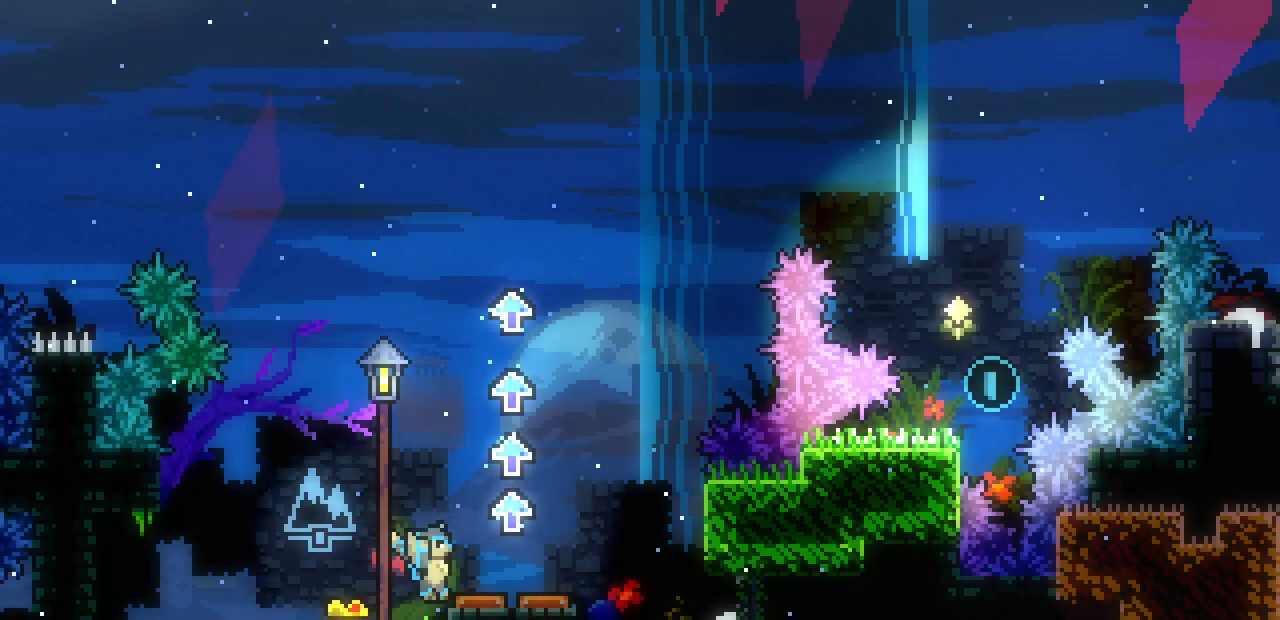
{"keys": ["down"], "events": [[267, "right", "up"], [433, "down", "down"]]}
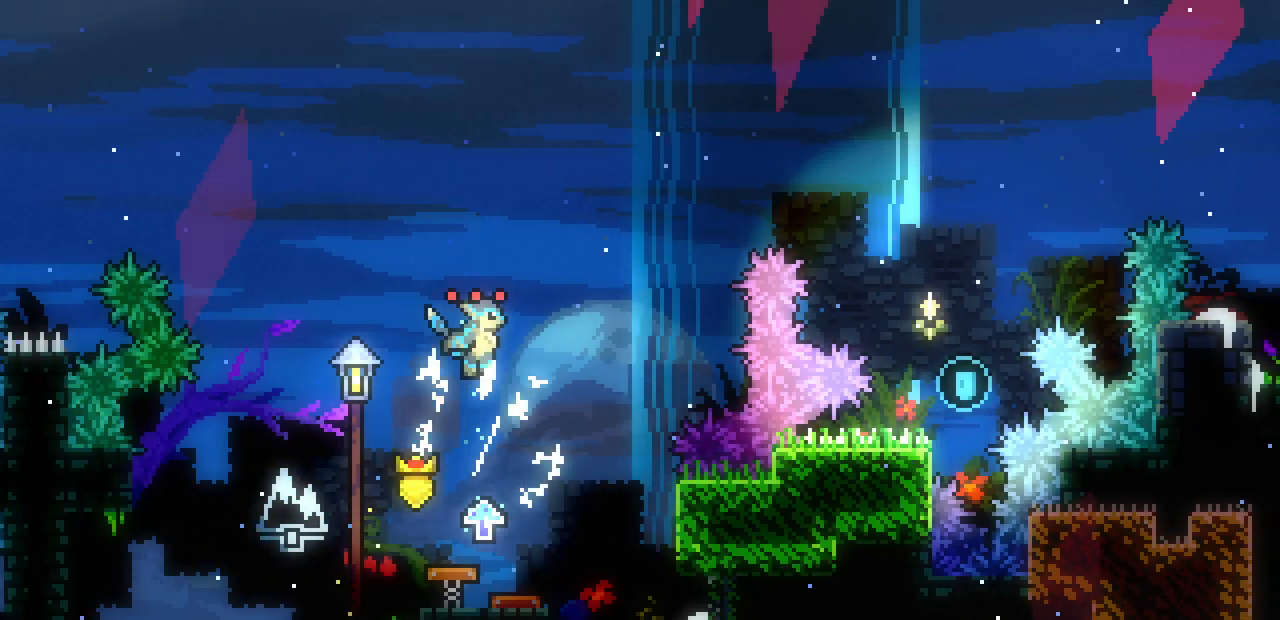
{"keys": ["down"], "events": []}
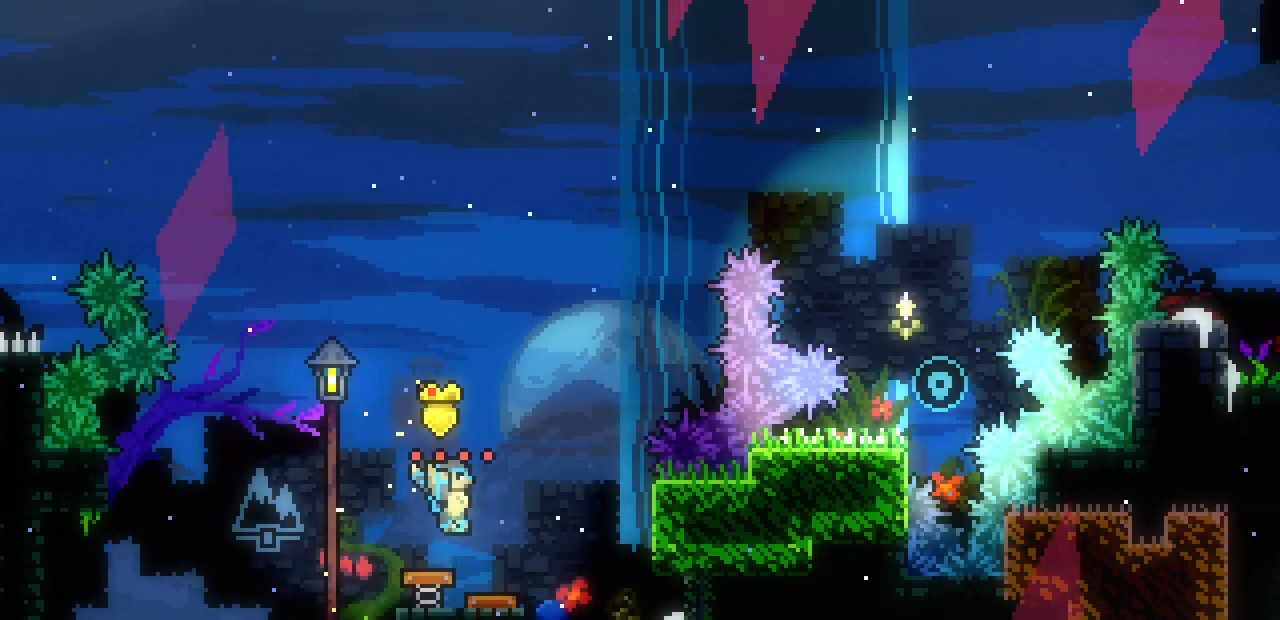
{"keys": ["right", "z"], "events": [[83, "down", "up"], [83, "right", "down"], [467, "z", "down"]]}
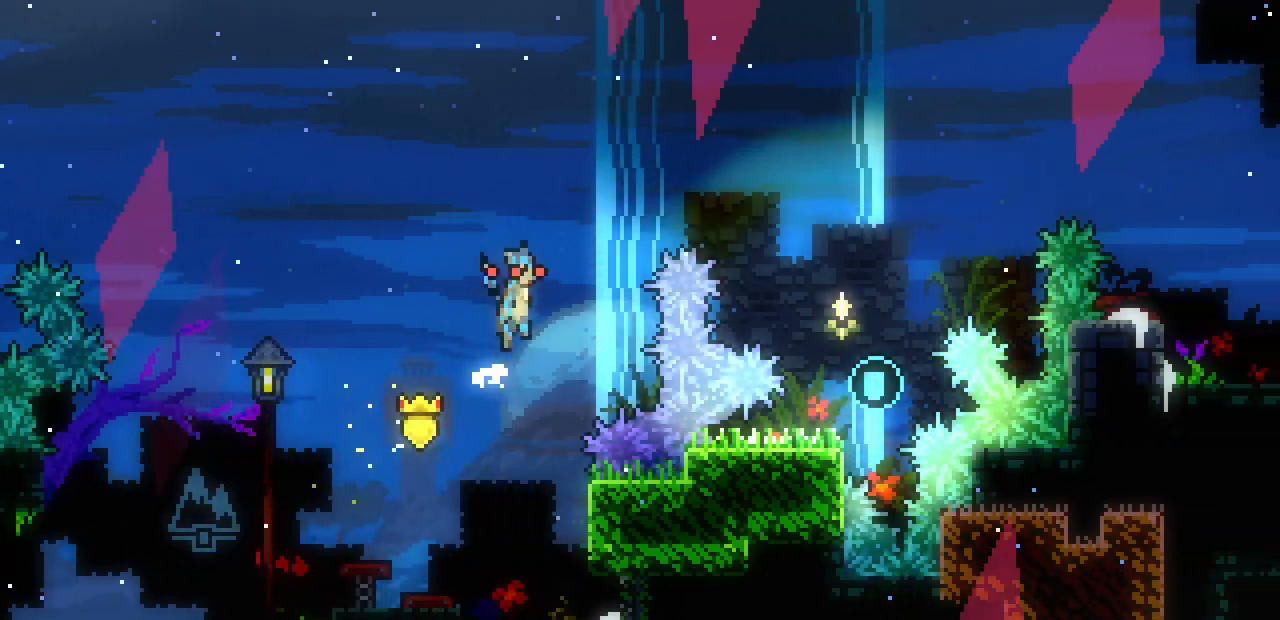
{"keys": ["right", "z"], "events": [[200, "z", "up"], [267, "z", "down"]]}
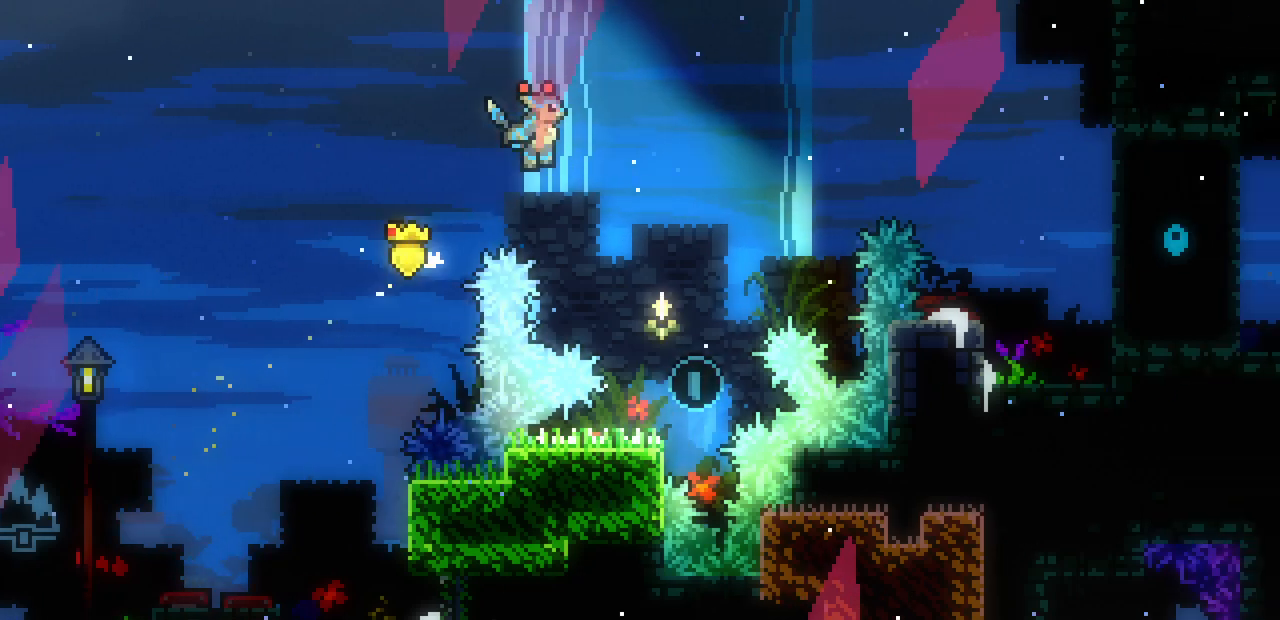
{"keys": [], "events": [[400, "right", "up"], [400, "z", "up"]]}
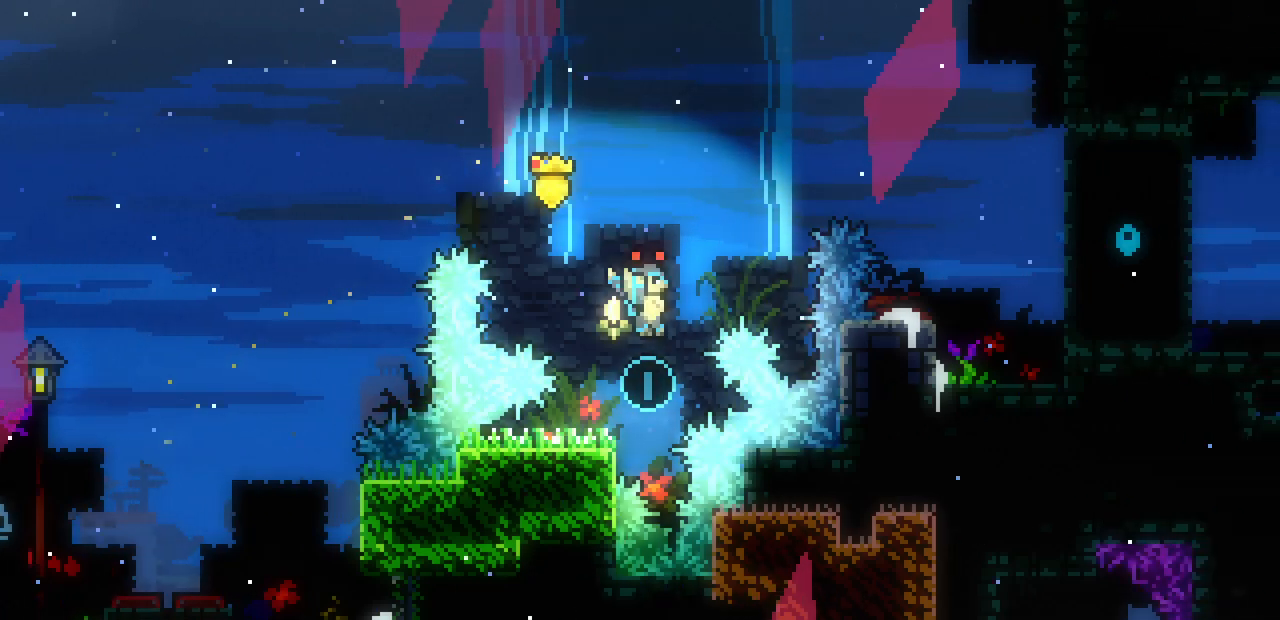
{"keys": ["right", "z"], "events": [[83, "z", "down"], [183, "right", "down"], [383, "z", "up"], [483, "z", "down"]]}
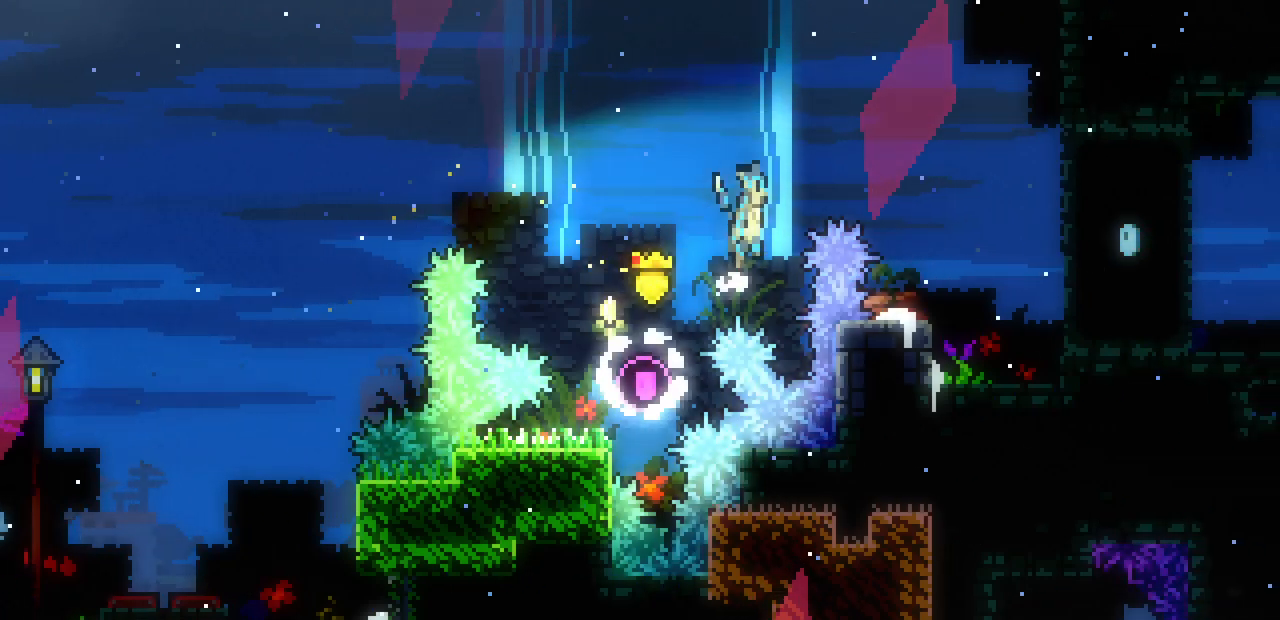
{"keys": ["right", "shift"], "events": [[83, "shift", "down"], [483, "z", "up"]]}
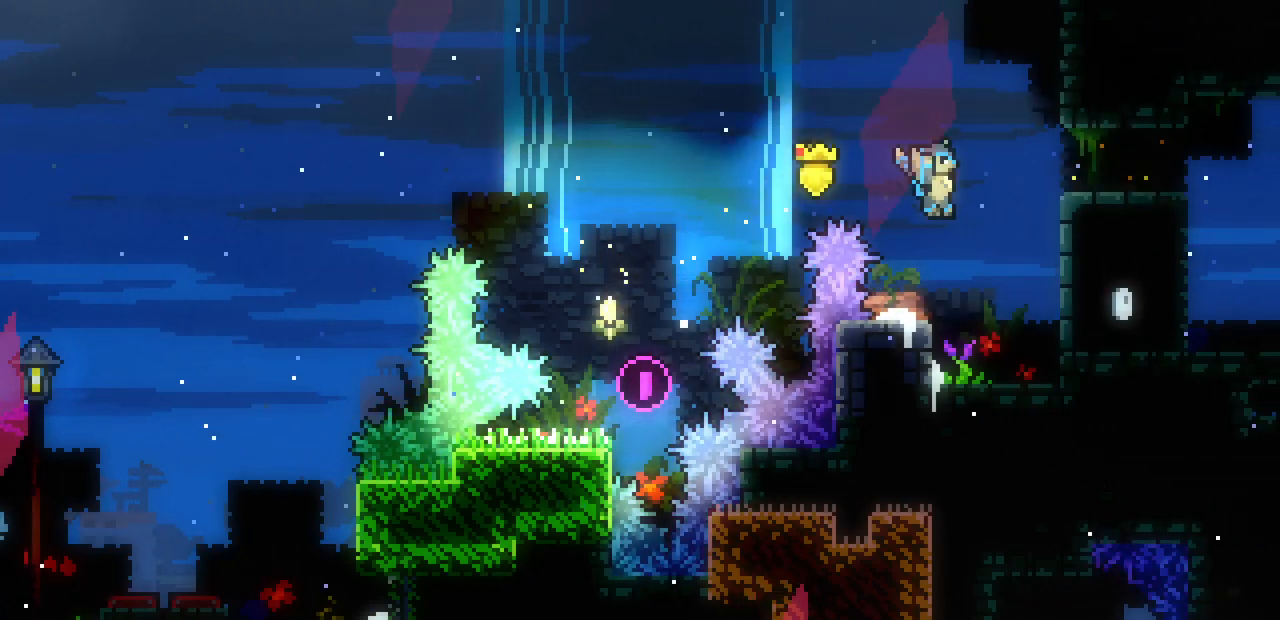
{"keys": ["right", "x"], "events": [[300, "z", "down"], [417, "x", "down"], [483, "shift", "up"], [500, "z", "up"]]}
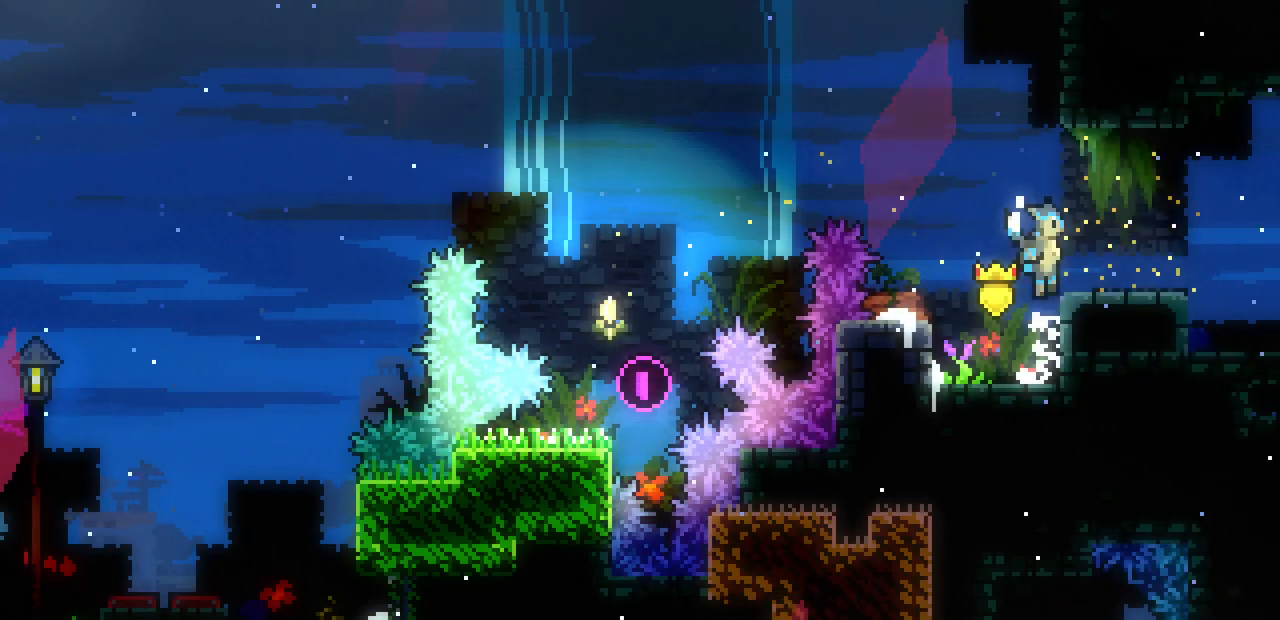
{"keys": ["right"], "events": [[17, "x", "up"], [283, "z", "down"], [317, "z", "up"]]}
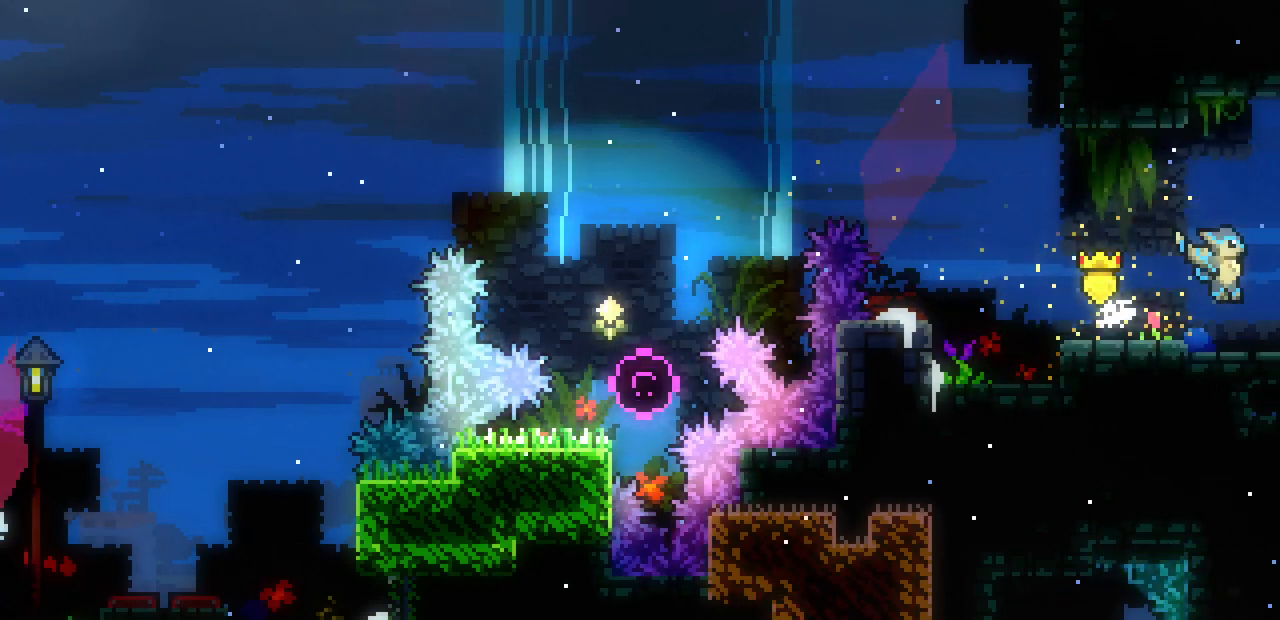
{"keys": ["right"], "events": []}
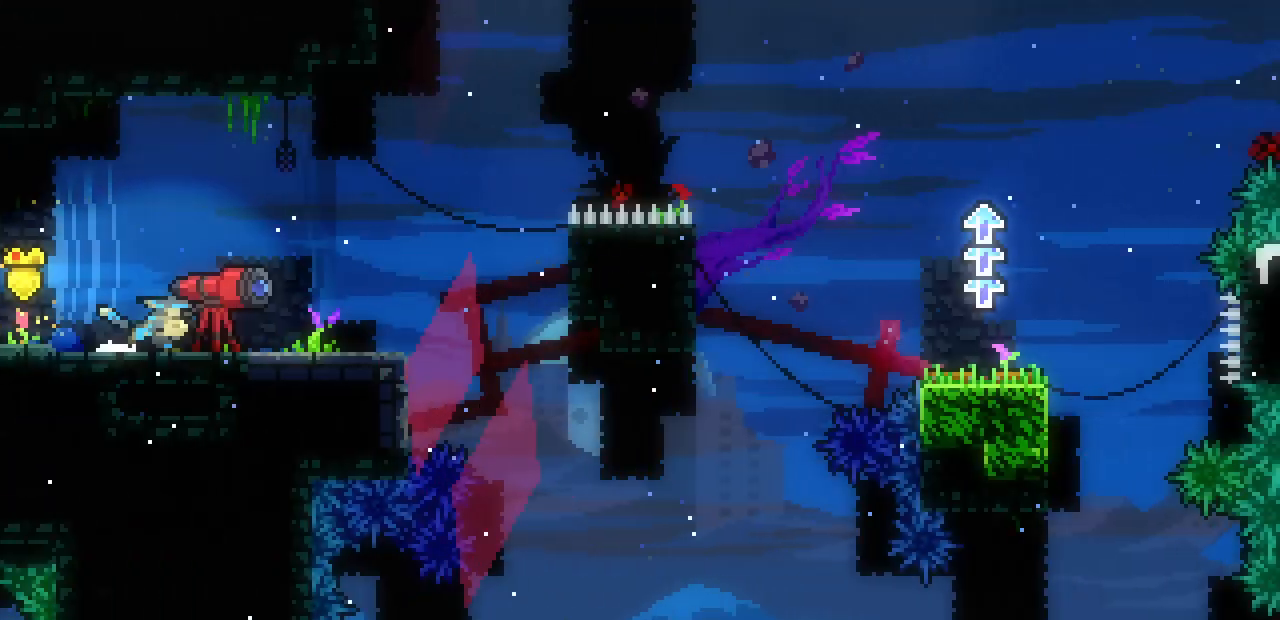
{"keys": ["right"], "events": []}
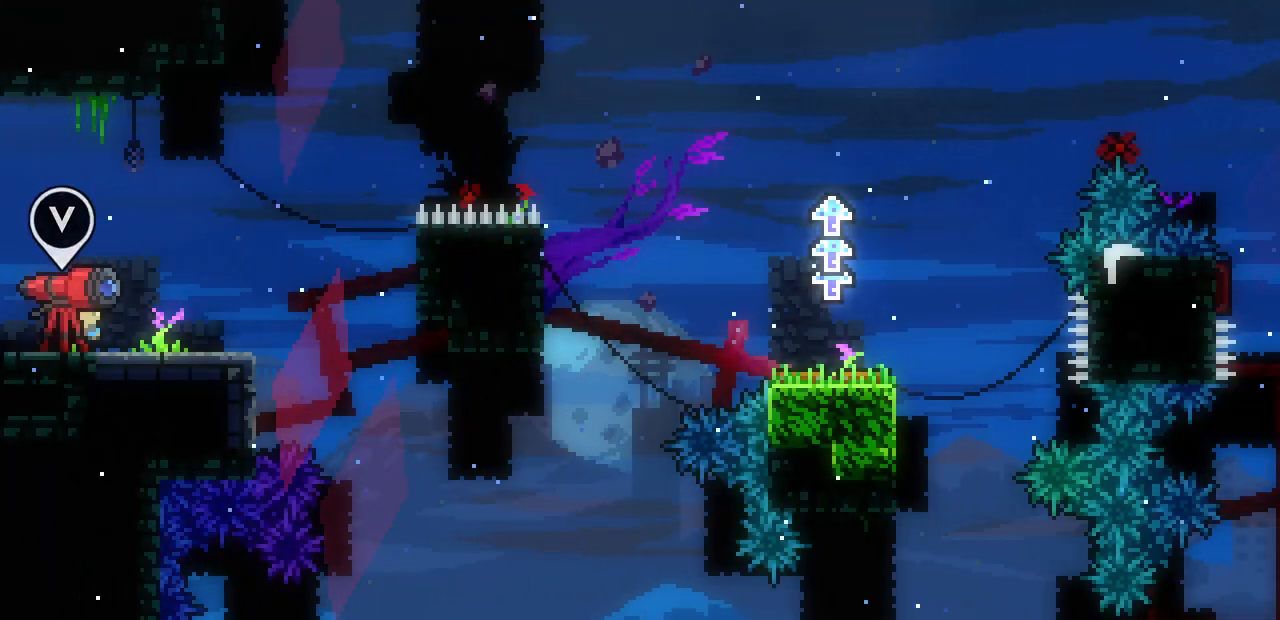
{"keys": ["right", "shift", "z"], "events": [[500, "shift", "down"], [500, "z", "down"]]}
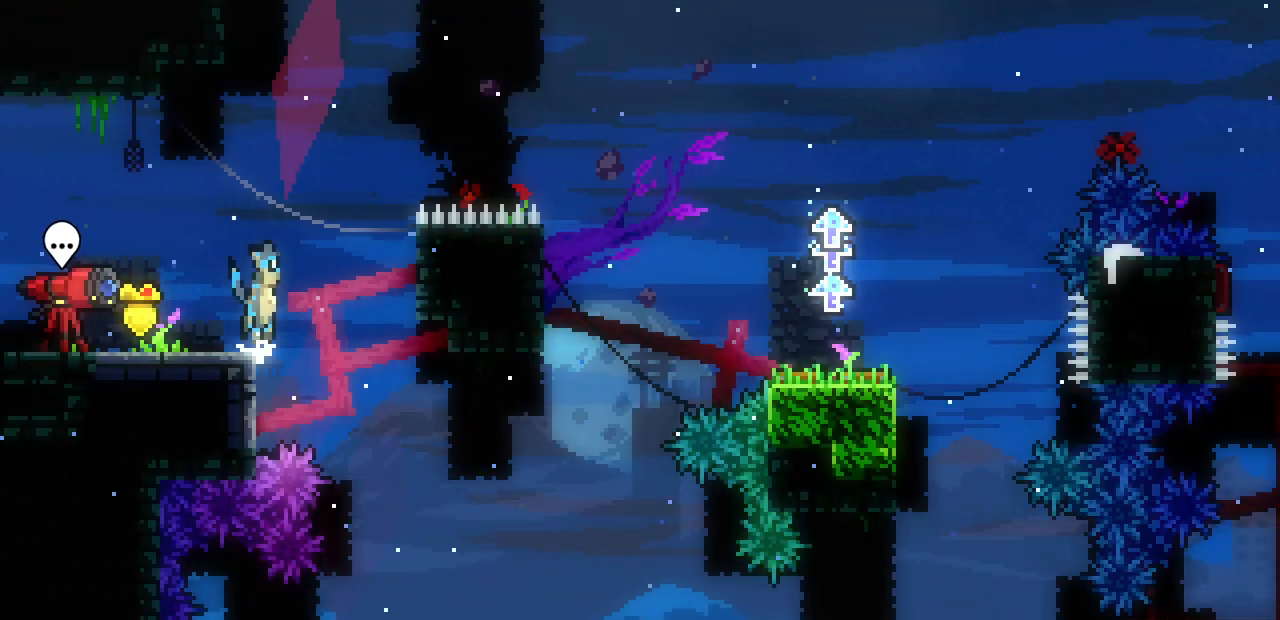
{"keys": ["right", "shift", "z"], "events": [[283, "z", "up"], [367, "z", "down"]]}
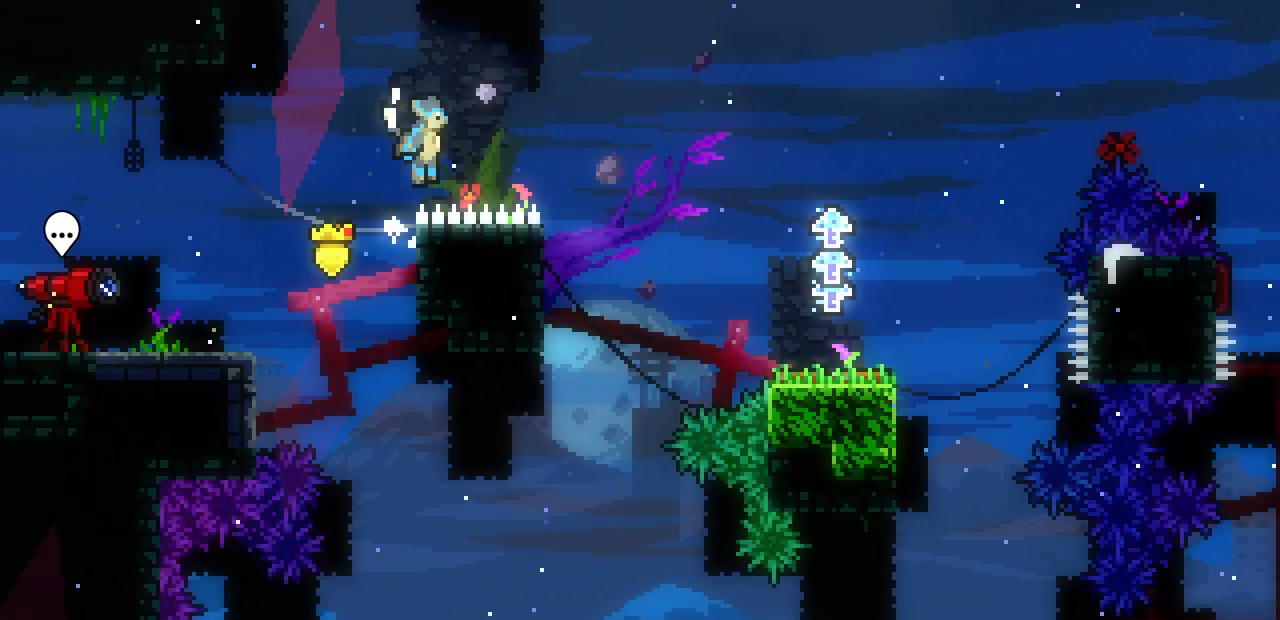
{"keys": ["left", "shift", "z"], "events": [[383, "right", "up"], [450, "left", "down"]]}
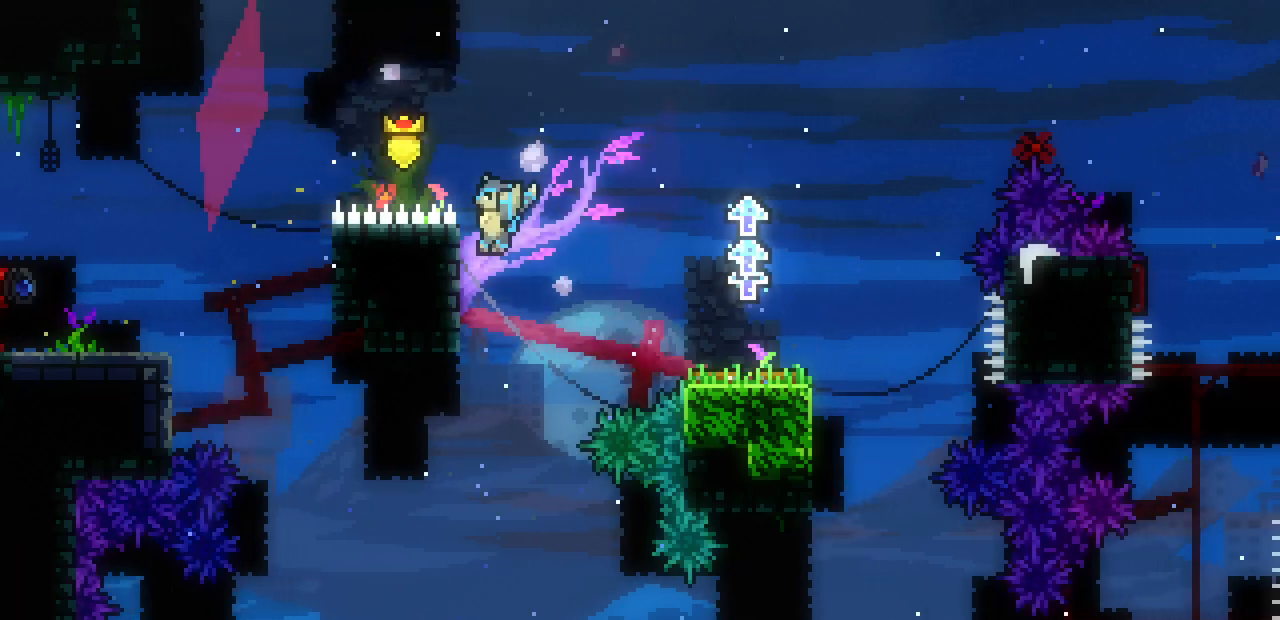
{"keys": ["right", "shift", "z"], "events": [[83, "up", "down"], [183, "left", "up"], [183, "z", "up"], [383, "right", "down"], [417, "z", "down"], [467, "up", "up"]]}
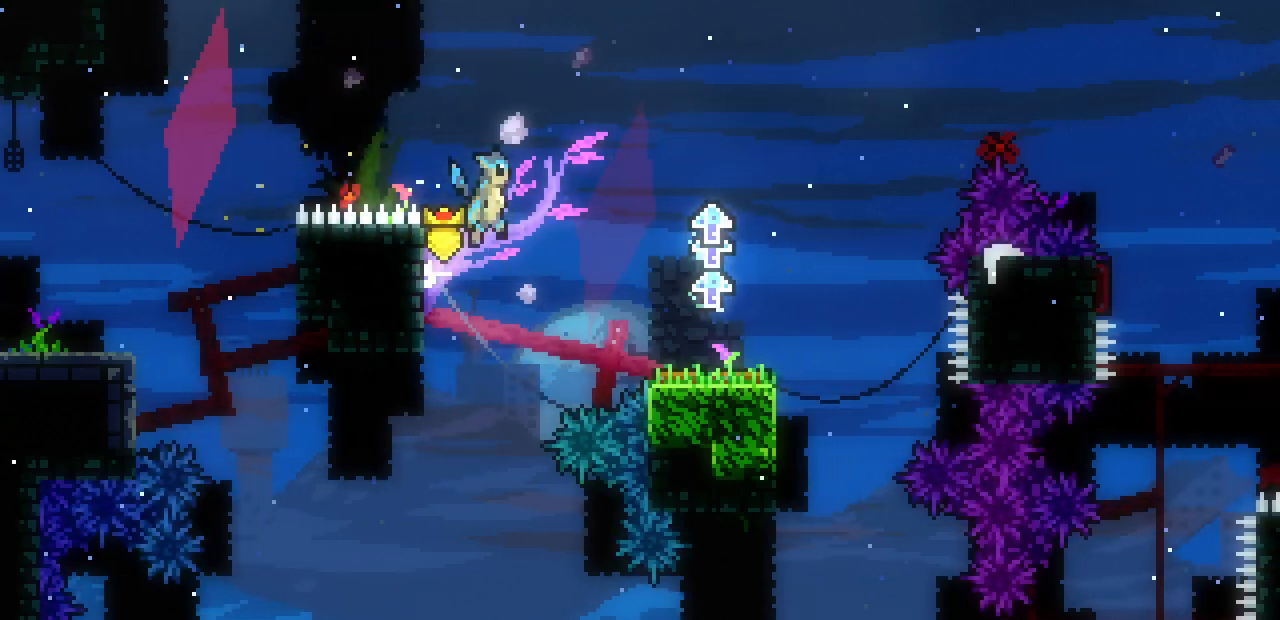
{"keys": ["right", "shift", "z"], "events": []}
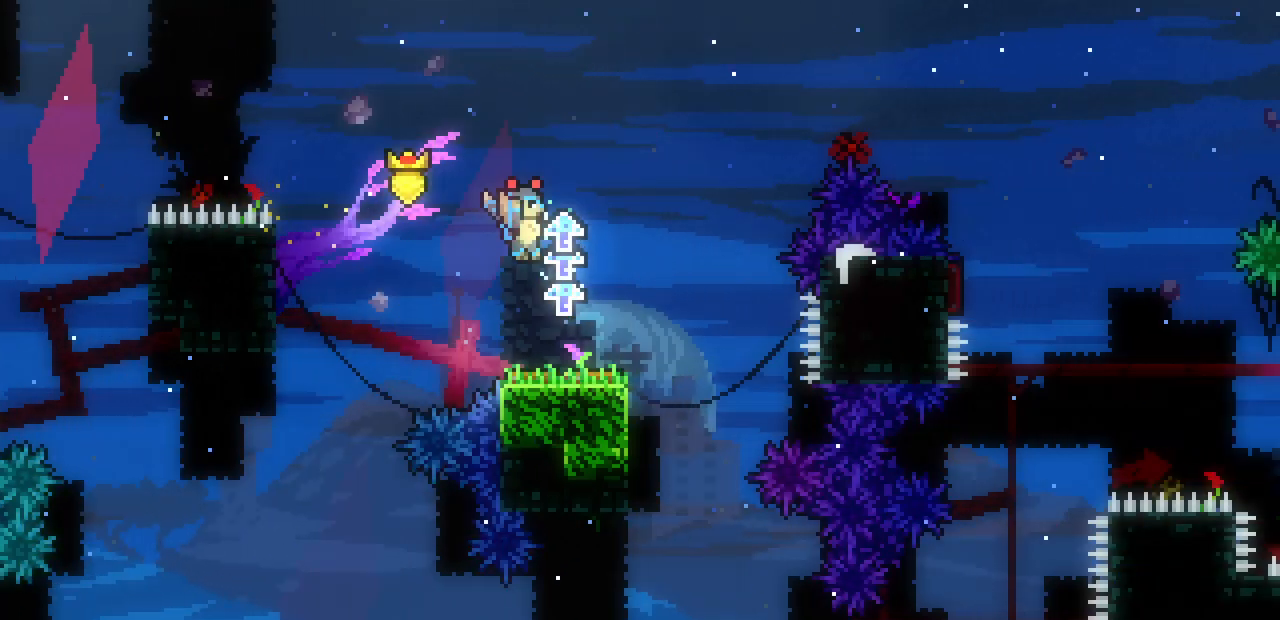
{"keys": ["right"], "events": [[100, "shift", "up"], [100, "z", "up"]]}
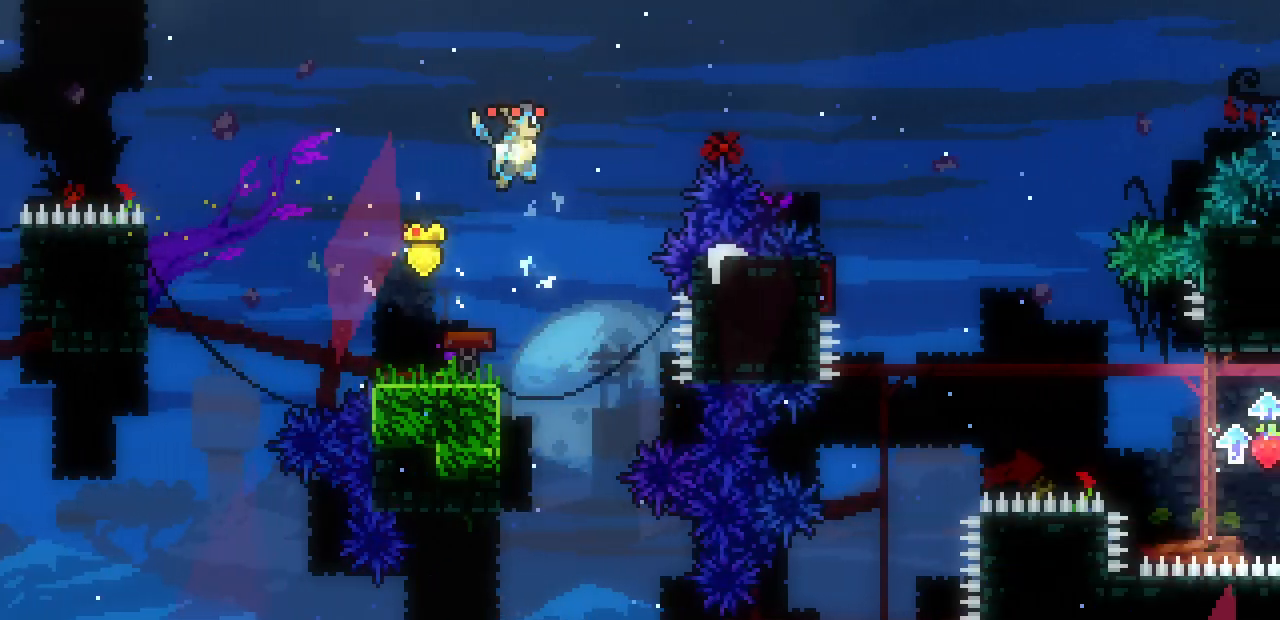
{"keys": ["right", "z"], "events": [[333, "z", "down"]]}
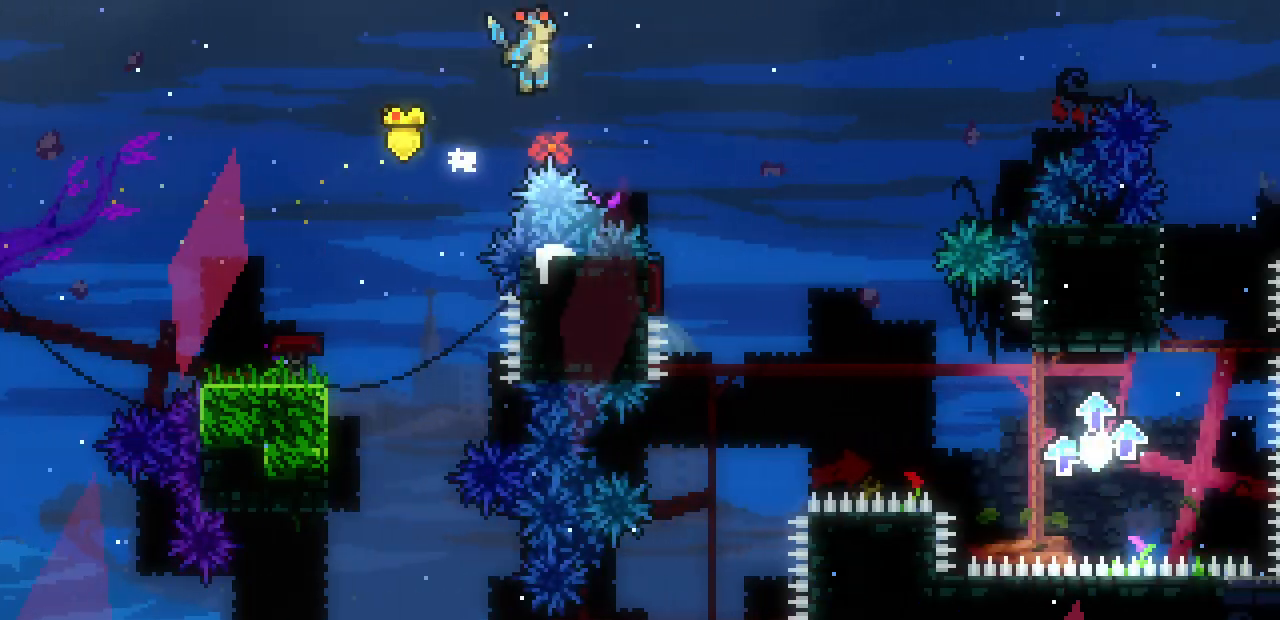
{"keys": [], "events": [[383, "right", "up"], [450, "z", "up"]]}
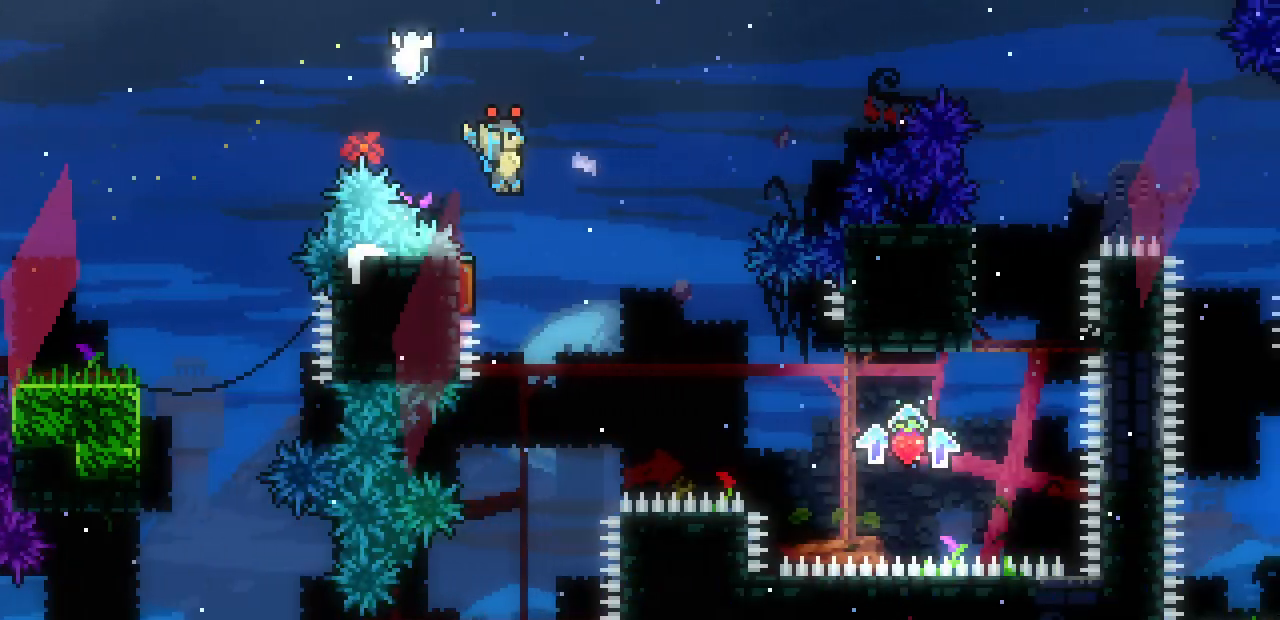
{"keys": ["right"], "events": [[83, "left", "down"], [217, "right", "down"], [267, "left", "up"]]}
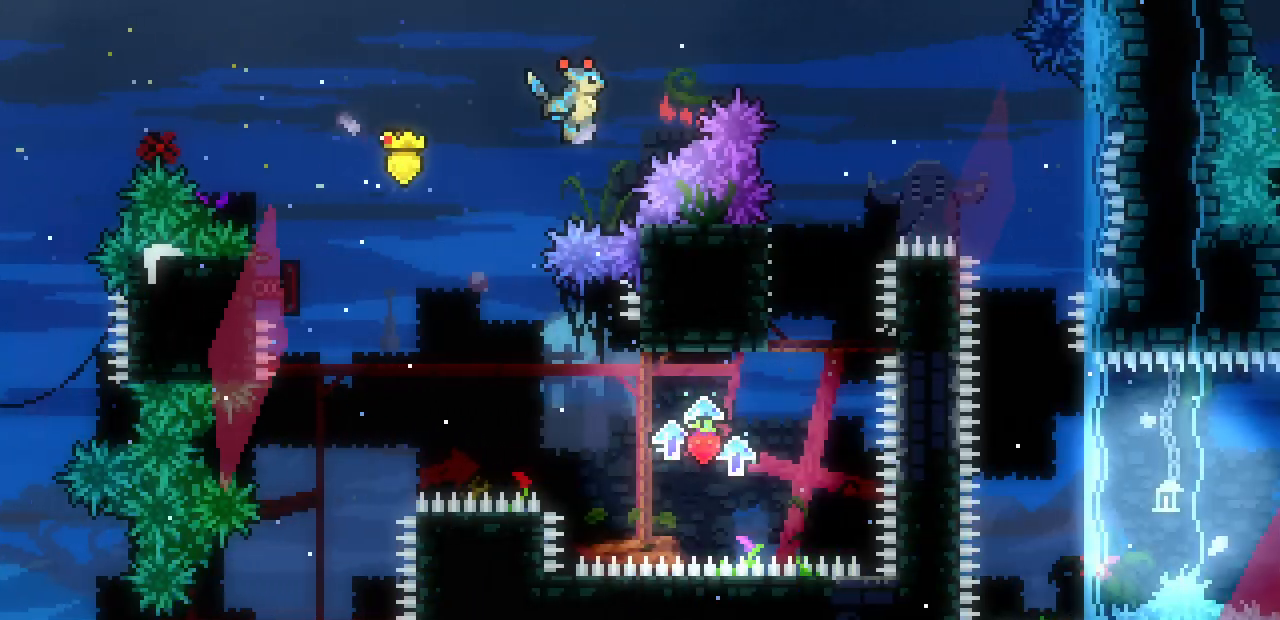
{"keys": ["z"], "events": [[83, "z", "down"], [500, "right", "up"]]}
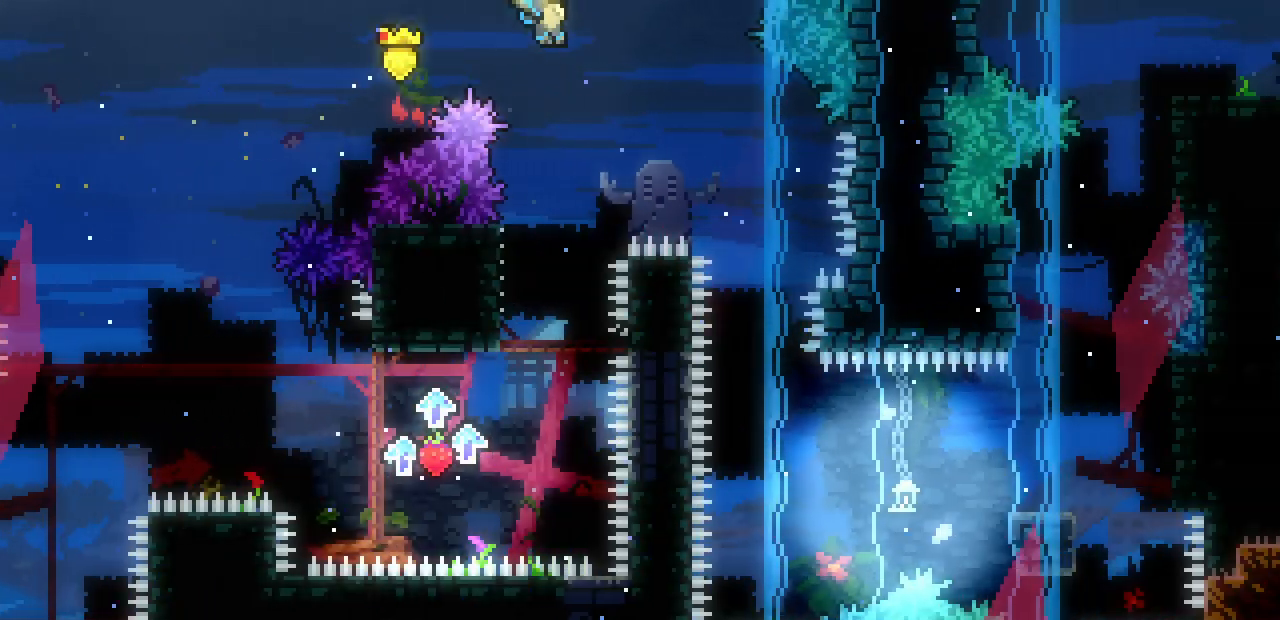
{"keys": ["left"], "events": [[167, "z", "up"], [467, "left", "down"]]}
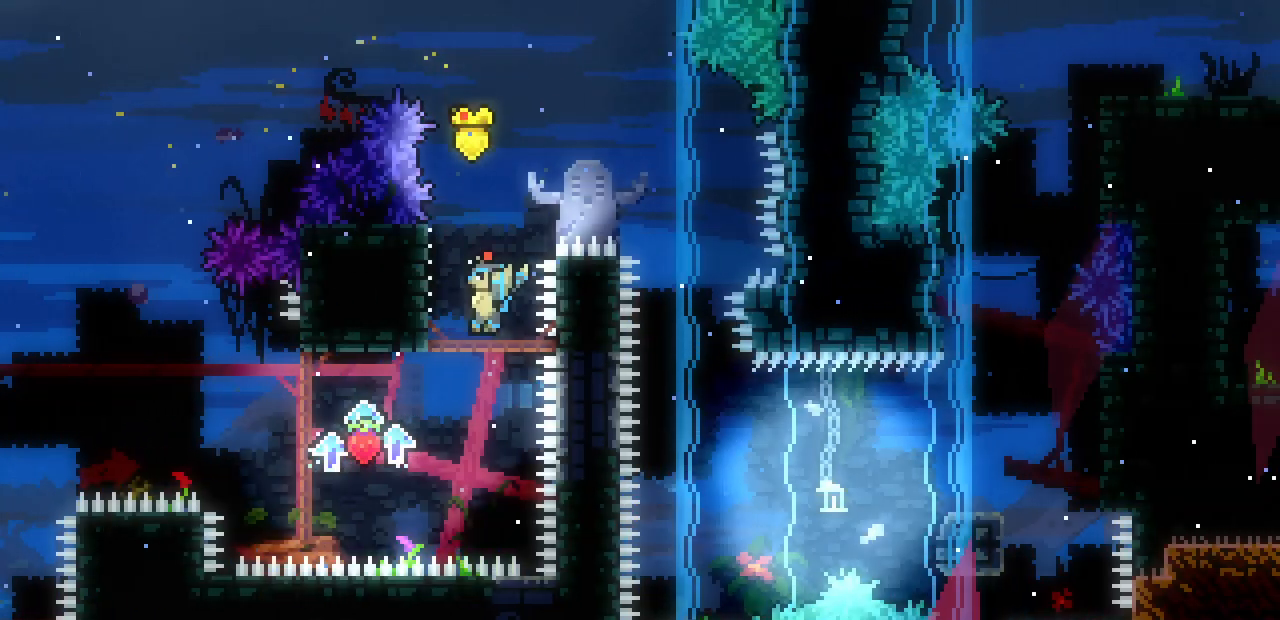
{"keys": ["left", "z"], "events": [[383, "z", "down"]]}
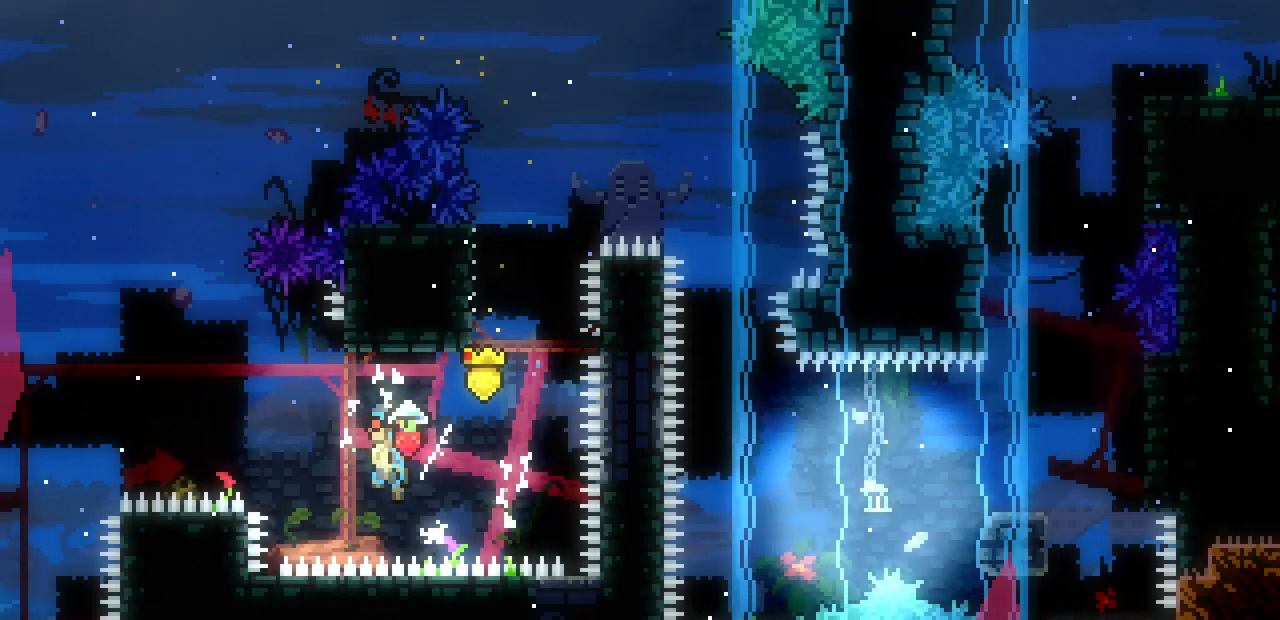
{"keys": ["right", "shift", "z"], "events": [[67, "shift", "down"], [217, "left", "up"], [217, "right", "down"]]}
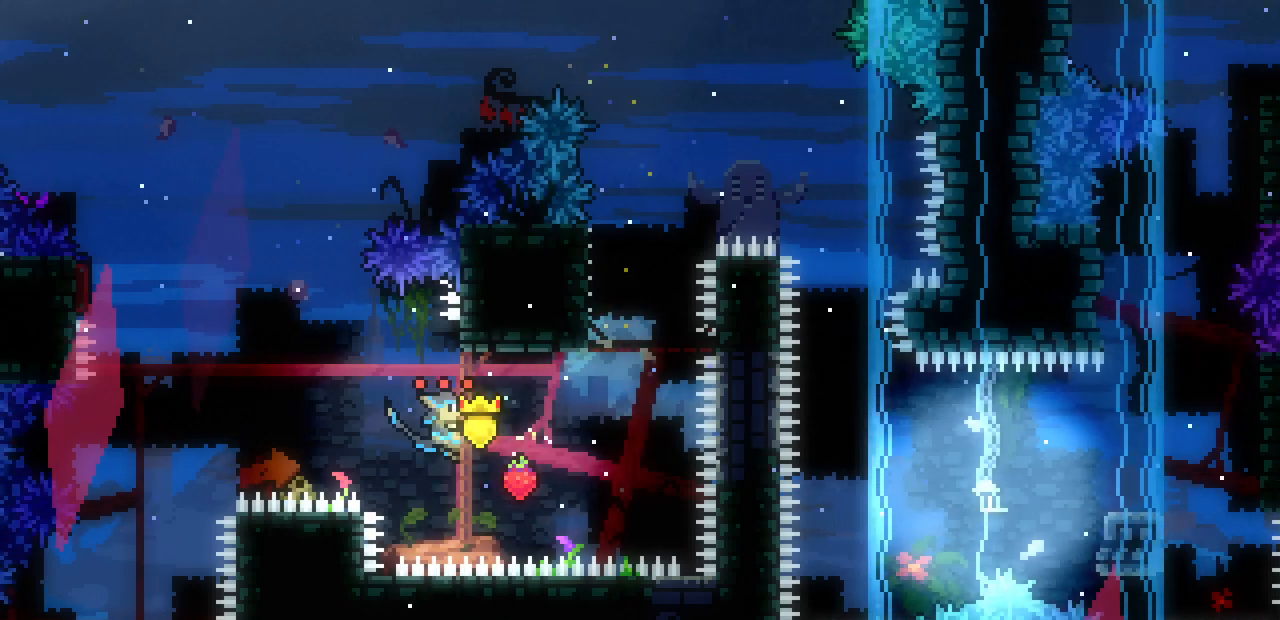
{"keys": ["left", "shift", "z"], "events": [[17, "up", "down"], [100, "right", "up"], [117, "z", "up"], [233, "left", "down"], [267, "up", "up"], [283, "z", "down"]]}
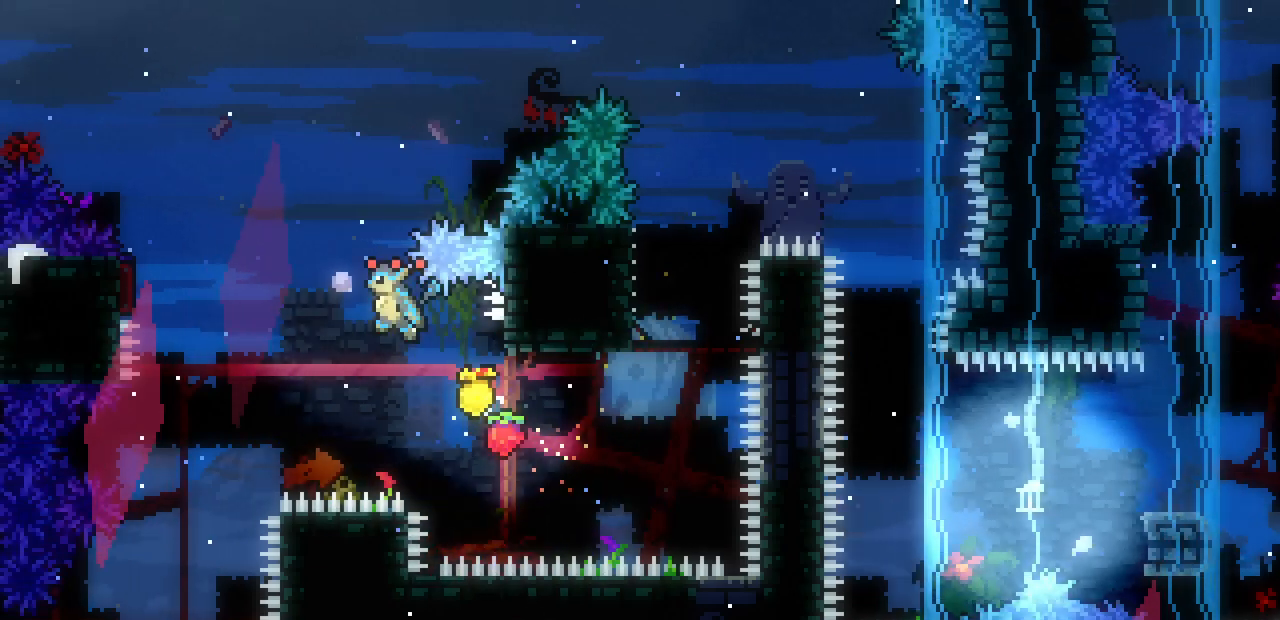
{"keys": ["left", "z"], "events": [[233, "z", "up"], [267, "shift", "up"], [367, "z", "down"]]}
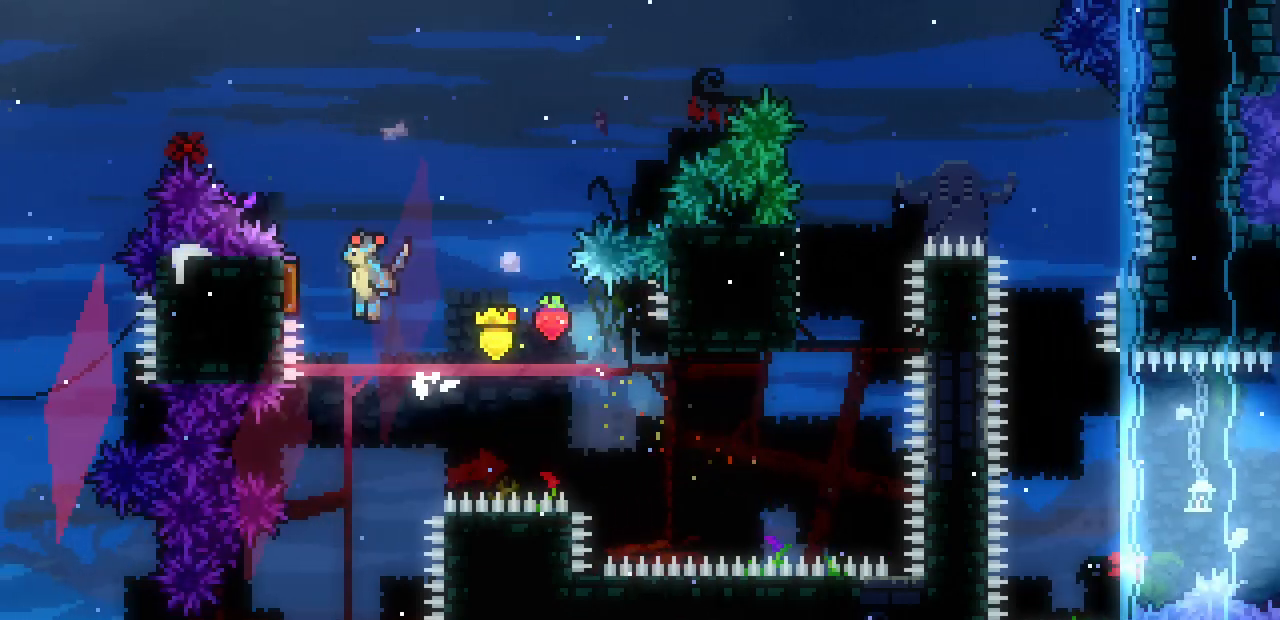
{"keys": ["right"], "events": [[200, "right", "down"], [233, "left", "up"], [317, "z", "up"]]}
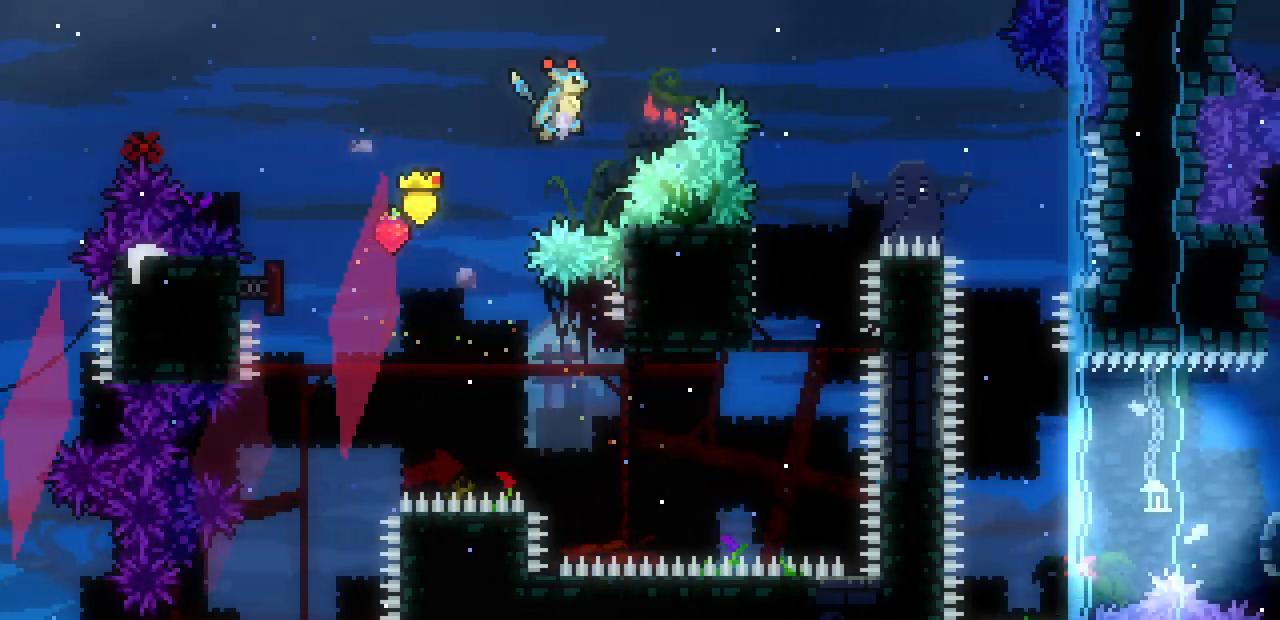
{"keys": ["right"], "events": [[50, "z", "down"], [500, "z", "up"]]}